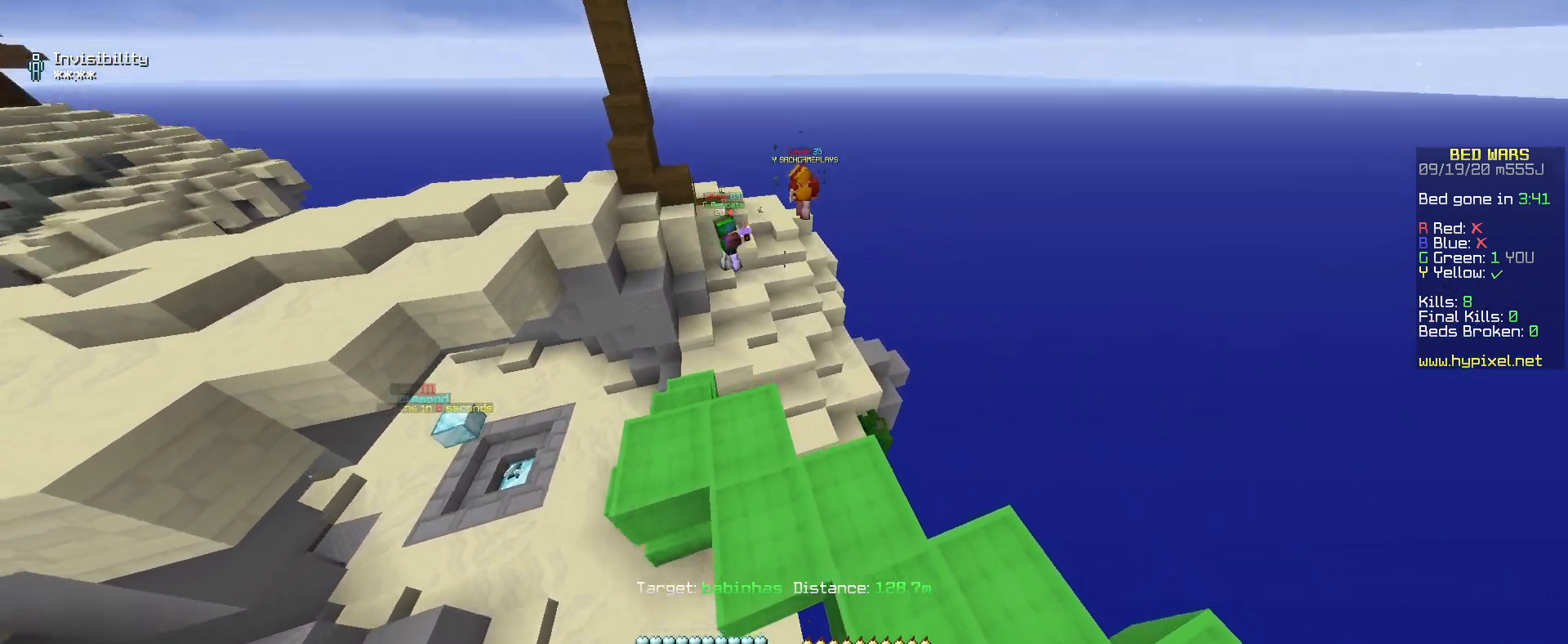
Gameplay with keyboard and mouse; each line is a JSON object with the keys and mouse buttons held at the frame after it. "events" lists presses ("down") and releases ("up") of "a", "d", "s", "w", "mouse_left" and "mouse_right" between this image and that frame as [ms after this image, input, new state], when the widget could be followed in between. "mouse_left", "mouse_right" = the "left", "right" buttons of the "mouse" list. No other keys are recorded. Fast repeated clicks can show as one long hold. Mouse movement is not recorded.
{"keys": [], "mouse": ["left"], "events": [[217, "w", "up"]]}
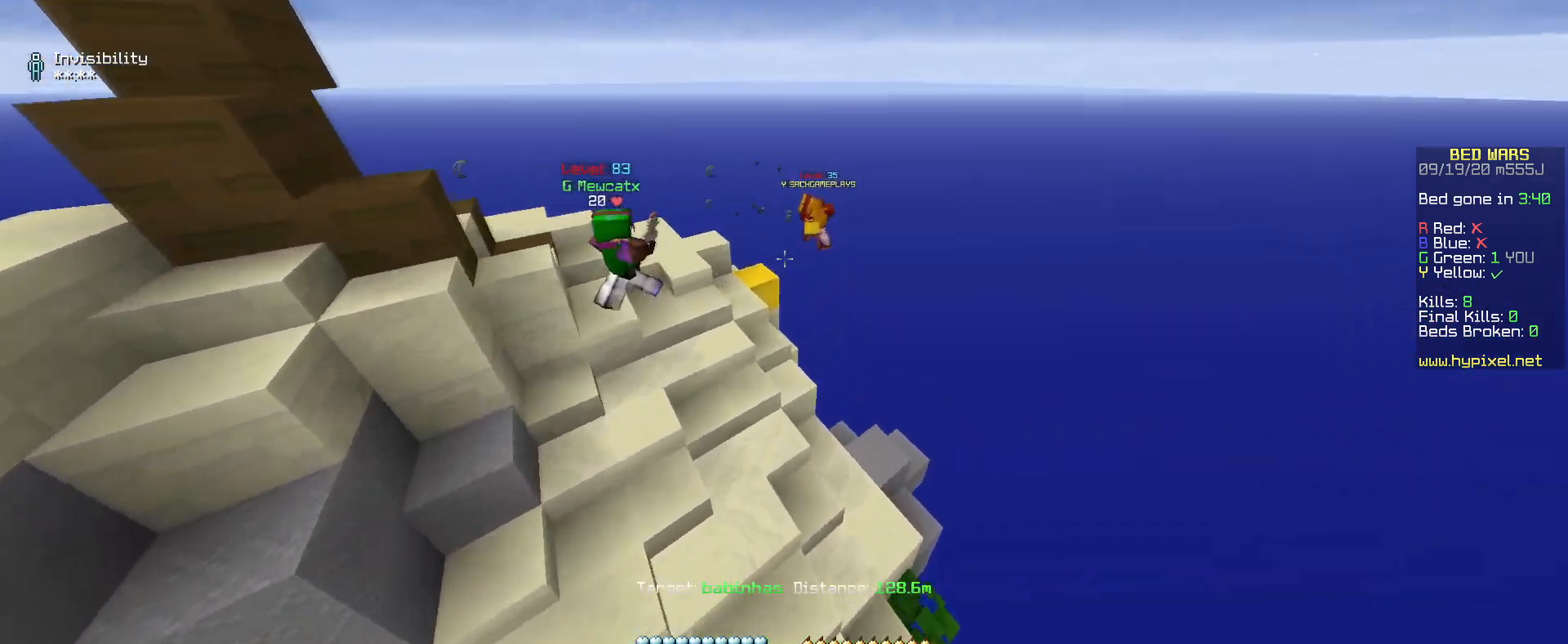
{"keys": [], "mouse": ["left"], "events": [[33, "mouse_left", "up"], [150, "mouse_left", "down"]]}
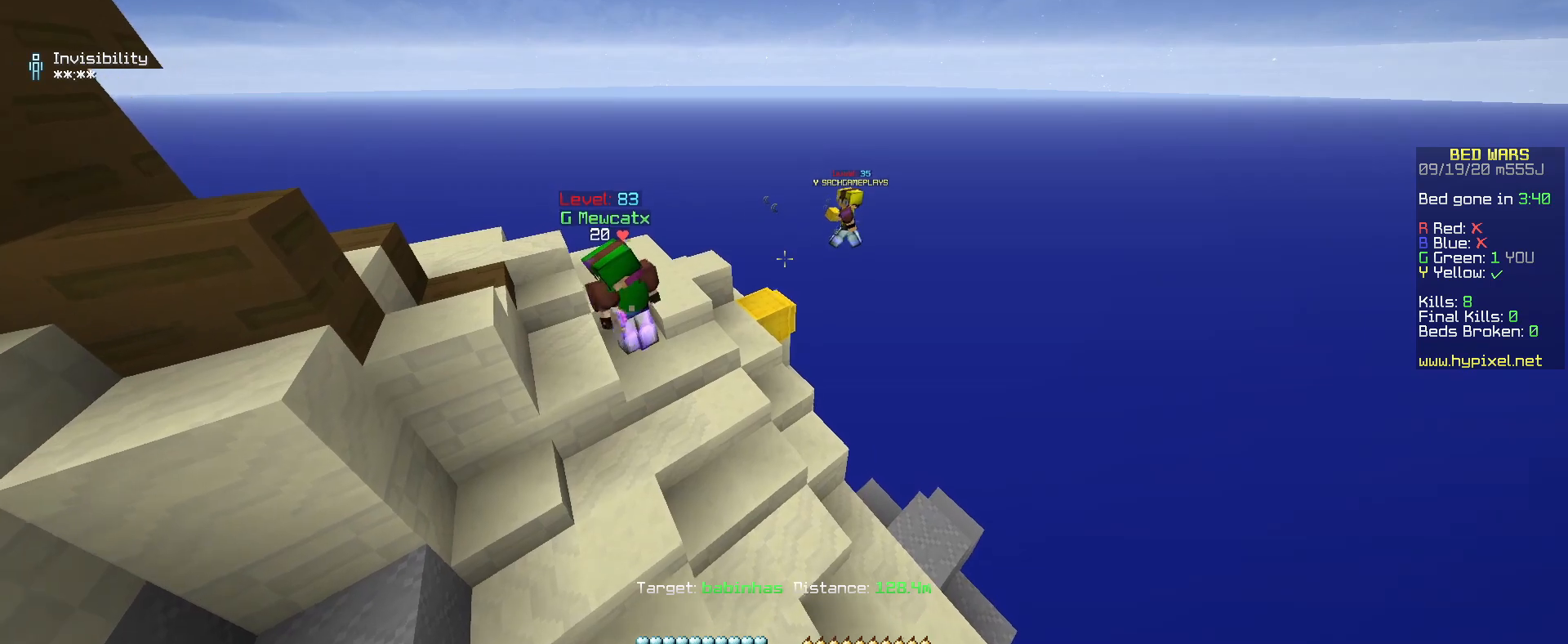
{"keys": ["d", "w"], "mouse": ["left"], "events": [[300, "d", "down"], [500, "w", "down"]]}
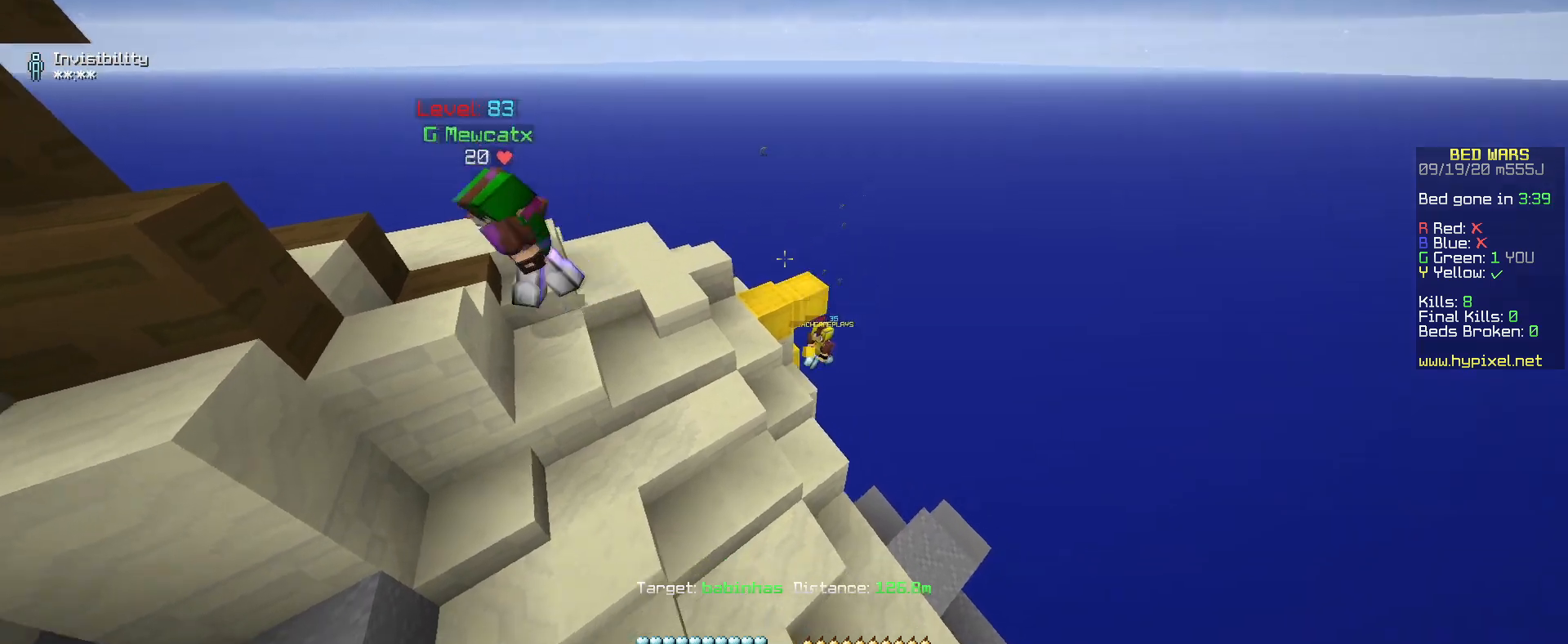
{"keys": [], "mouse": ["left"], "events": [[333, "d", "up"], [417, "w", "up"]]}
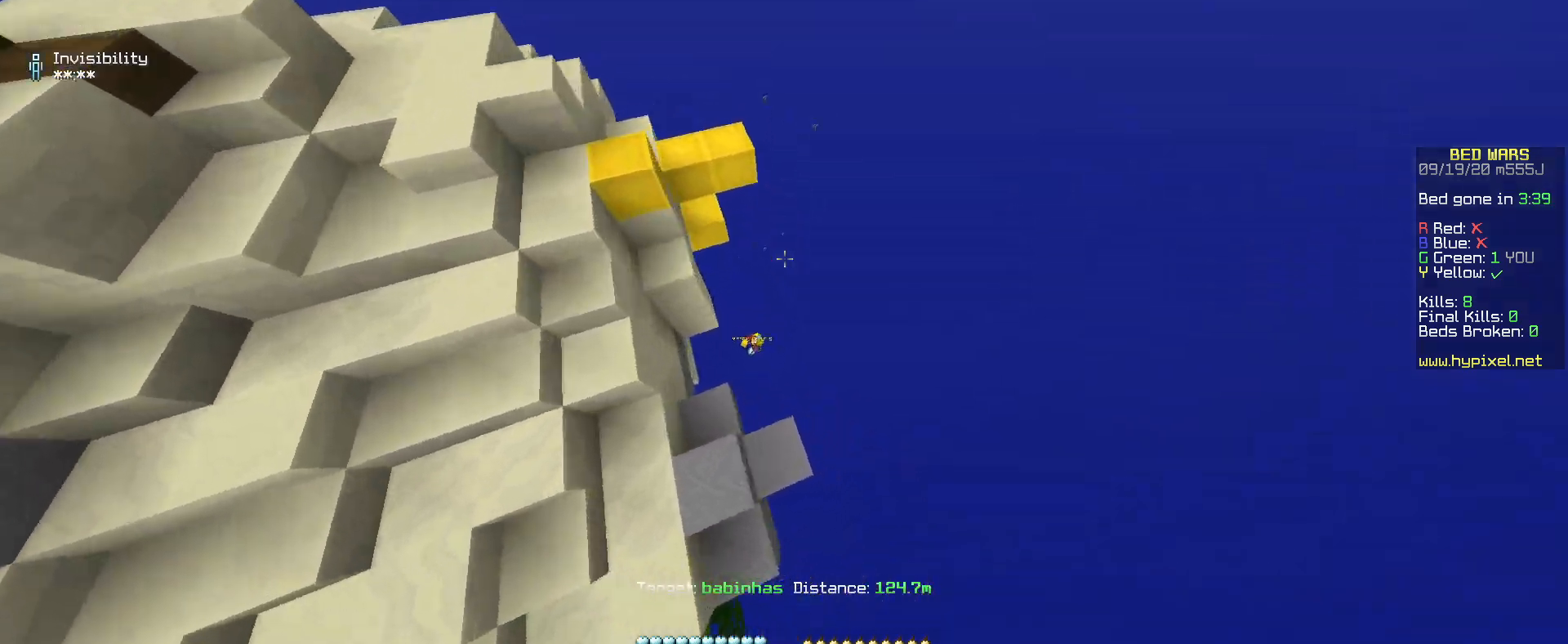
{"keys": [], "mouse": ["left"], "events": []}
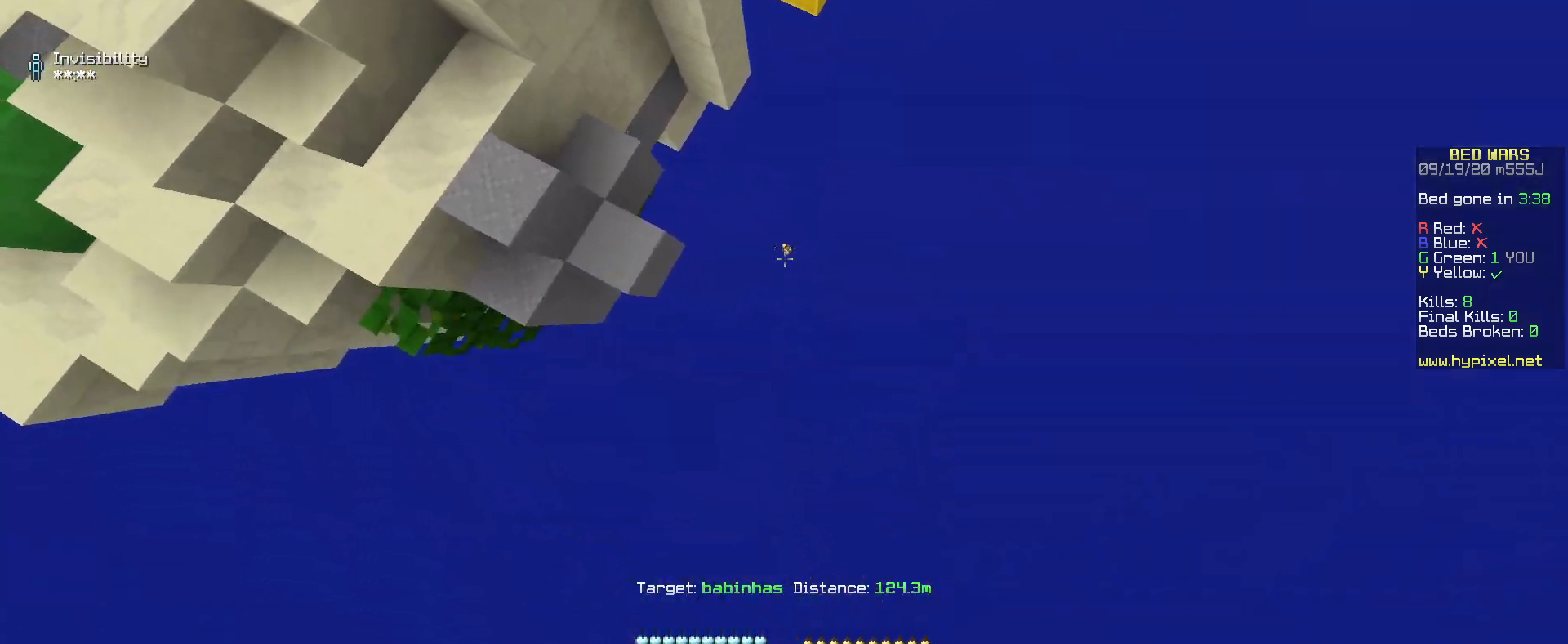
{"keys": ["w"], "mouse": [], "events": [[300, "mouse_left", "up"], [400, "w", "down"]]}
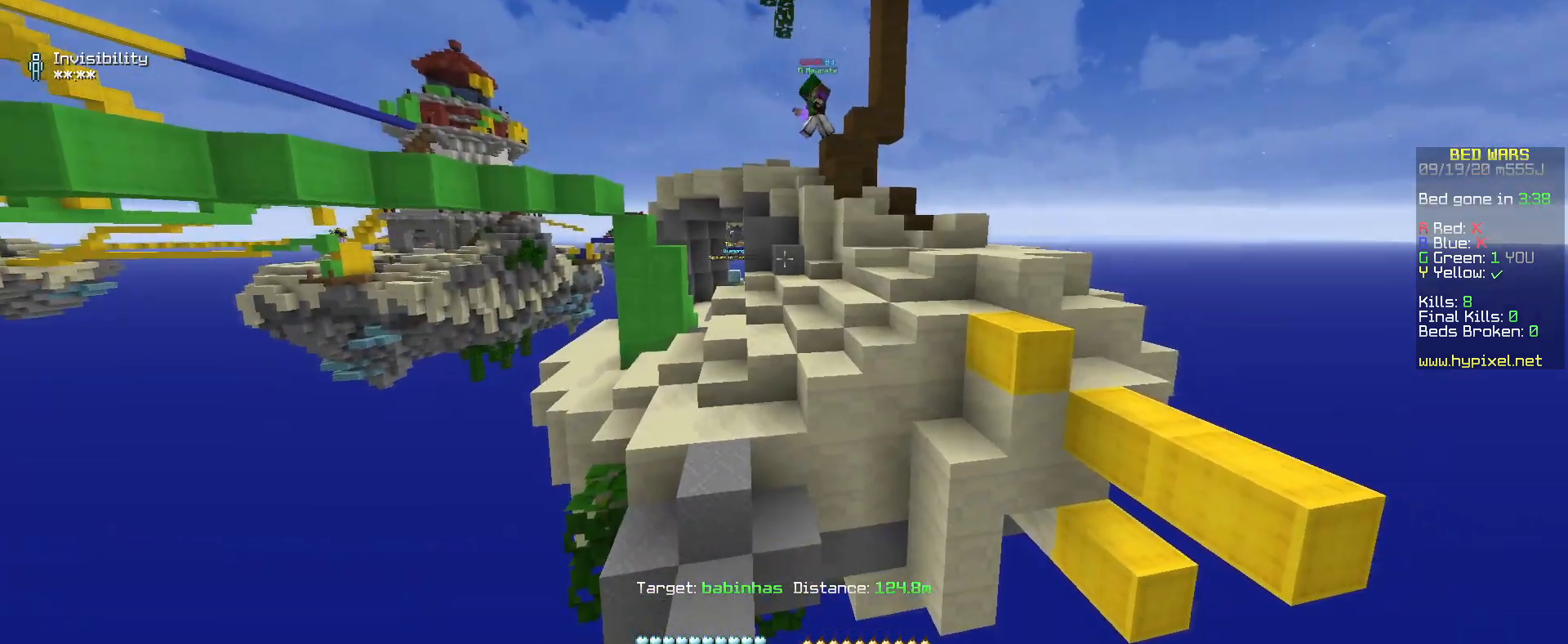
{"keys": ["a", "w"], "mouse": [], "events": [[400, "a", "down"]]}
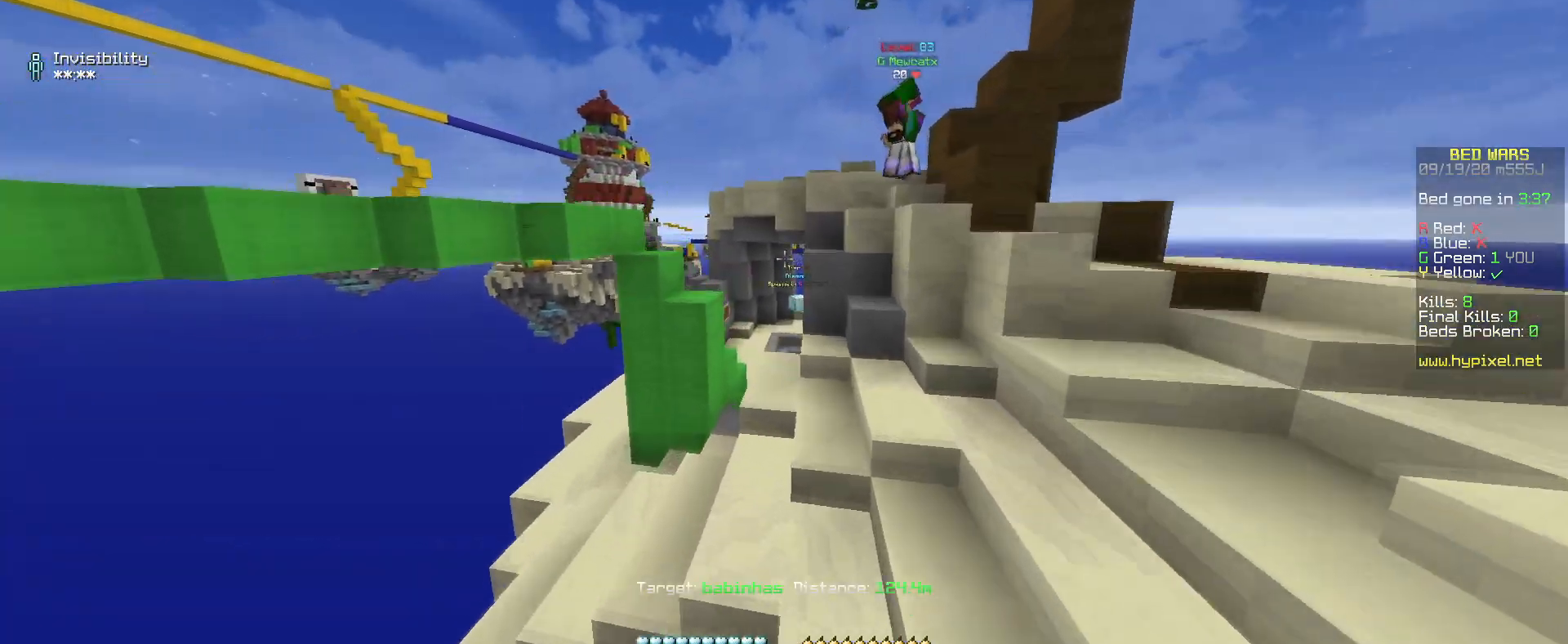
{"keys": [], "mouse": [], "events": [[250, "a", "up"], [283, "w", "up"]]}
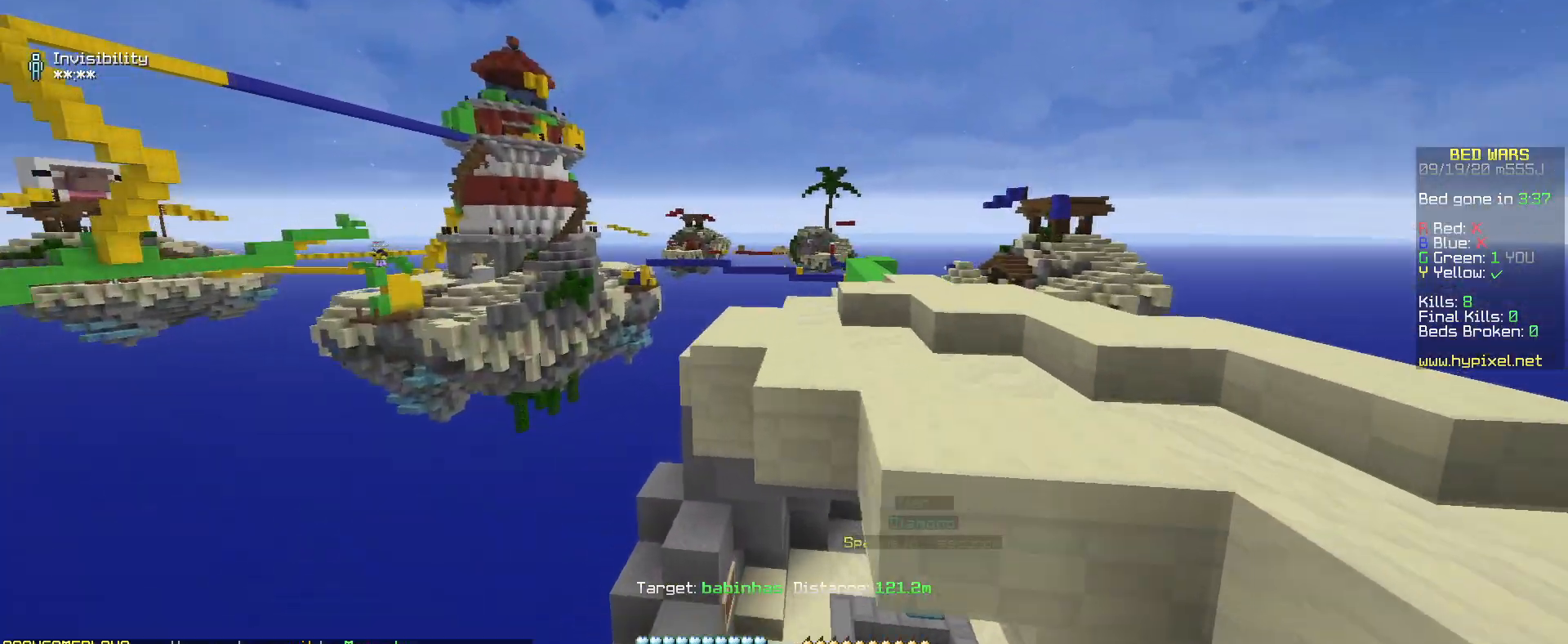
{"keys": ["d"], "mouse": [], "events": [[100, "mouse_left", "down"], [100, "mouse_right", "down"], [200, "w", "down"], [300, "d", "down"], [333, "mouse_left", "up"], [333, "mouse_right", "up"], [433, "w", "up"]]}
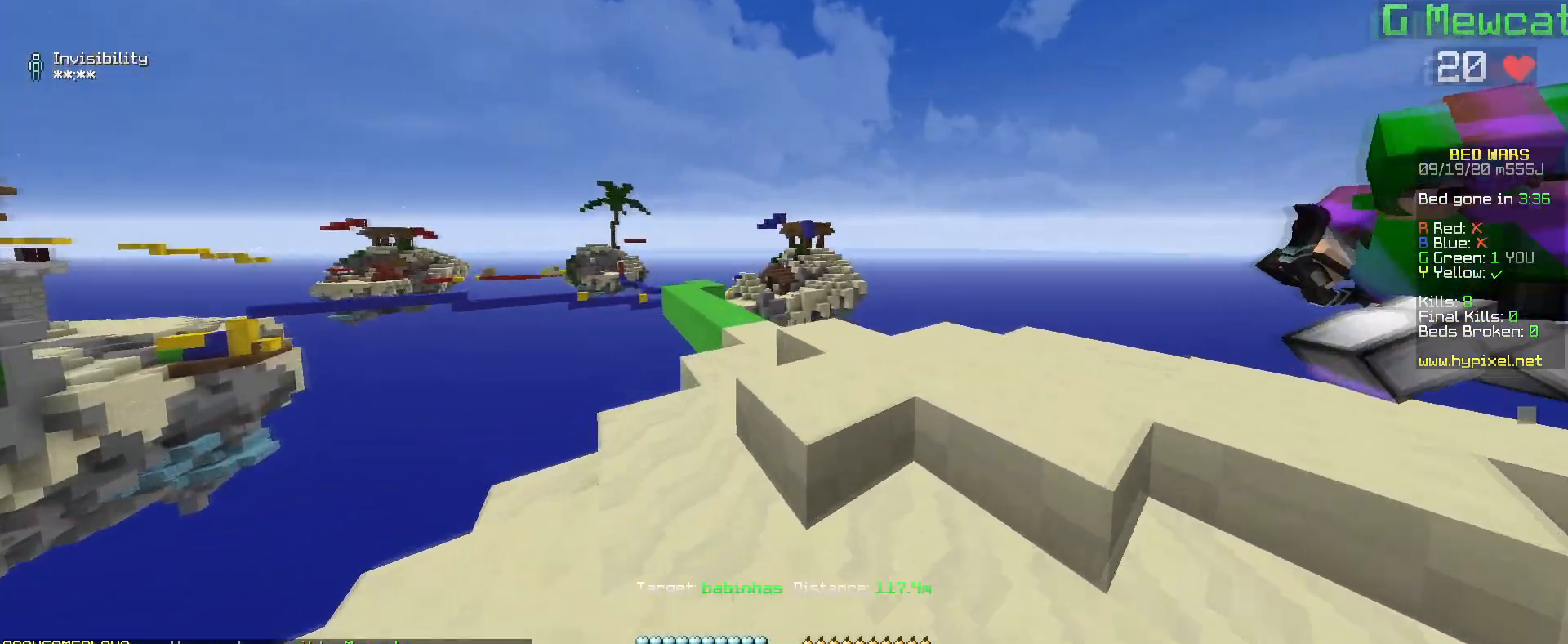
{"keys": [], "mouse": [], "events": [[417, "d", "up"]]}
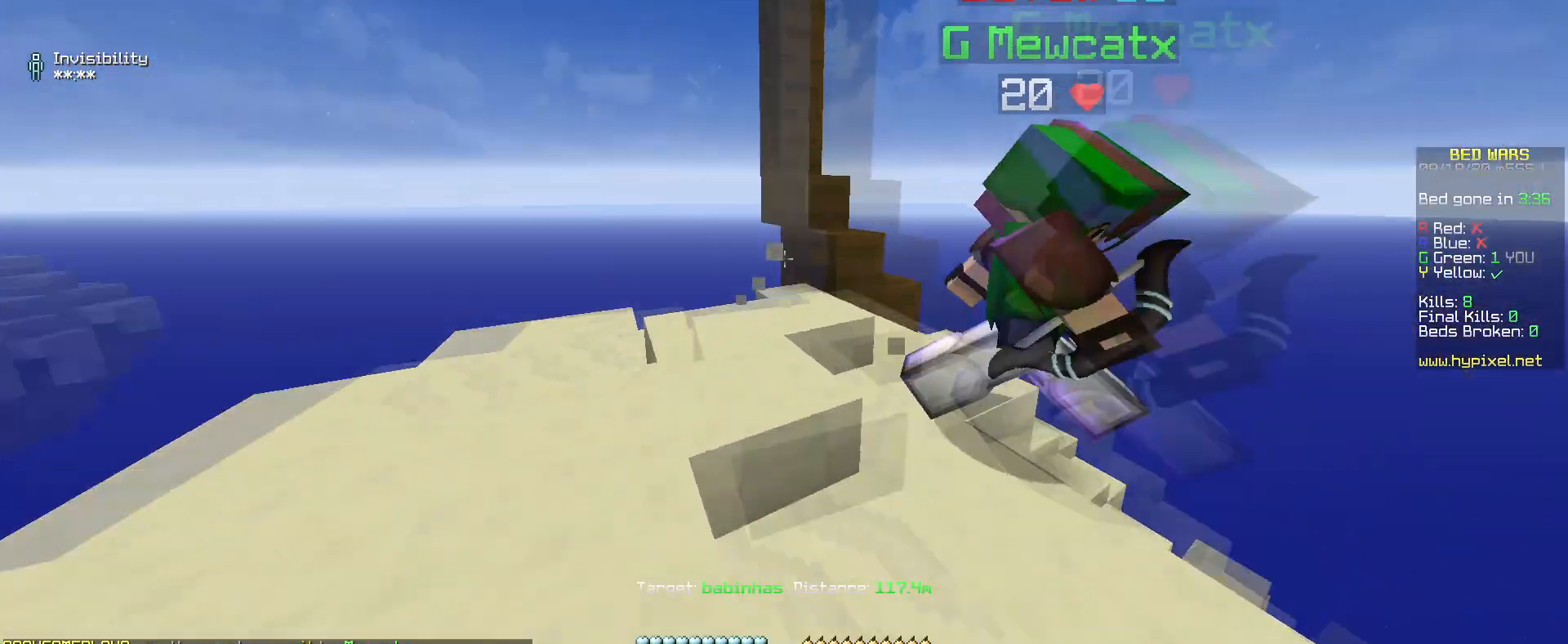
{"keys": ["w"], "mouse": ["left", "right"], "events": [[300, "mouse_left", "down"], [350, "mouse_right", "down"], [400, "w", "down"]]}
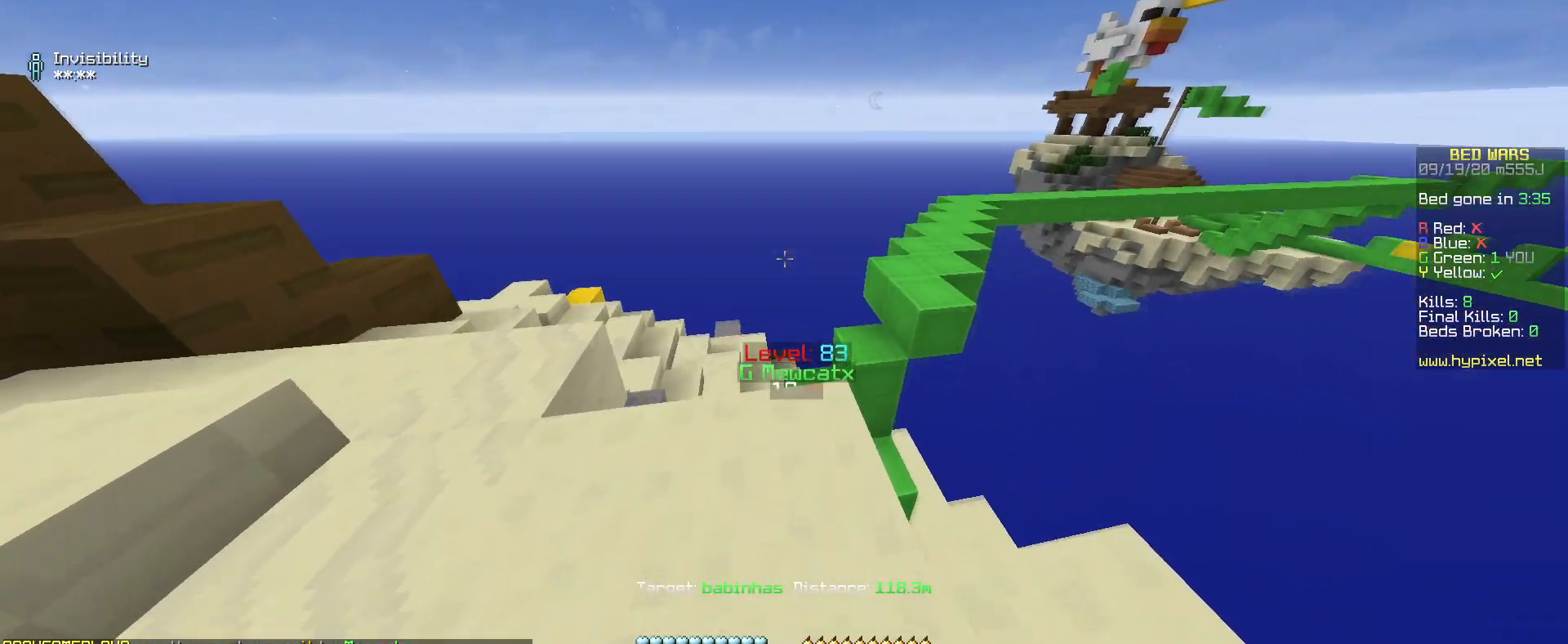
{"keys": [], "mouse": ["left"], "events": [[33, "mouse_left", "up"], [33, "mouse_right", "up"], [167, "w", "up"], [350, "mouse_left", "down"]]}
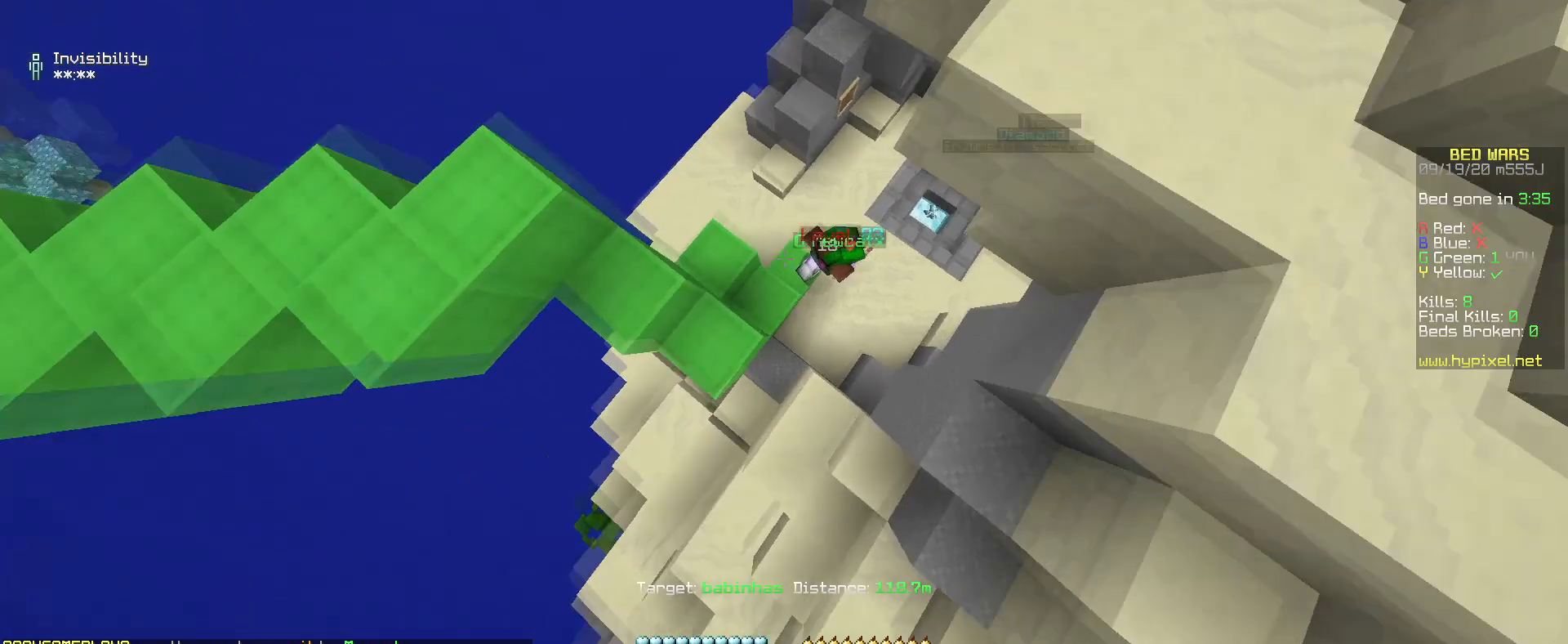
{"keys": ["w"], "mouse": ["left"], "events": [[200, "w", "down"]]}
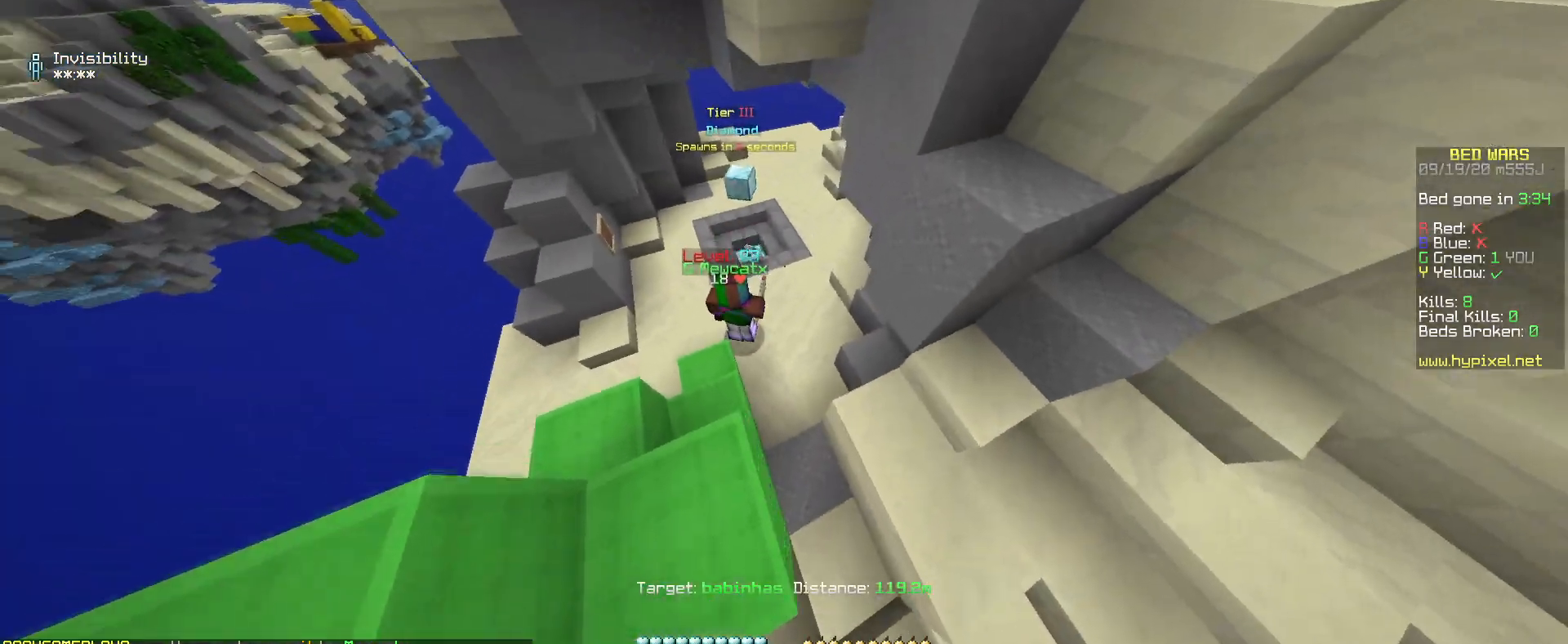
{"keys": [], "mouse": ["left"], "events": [[83, "w", "up"]]}
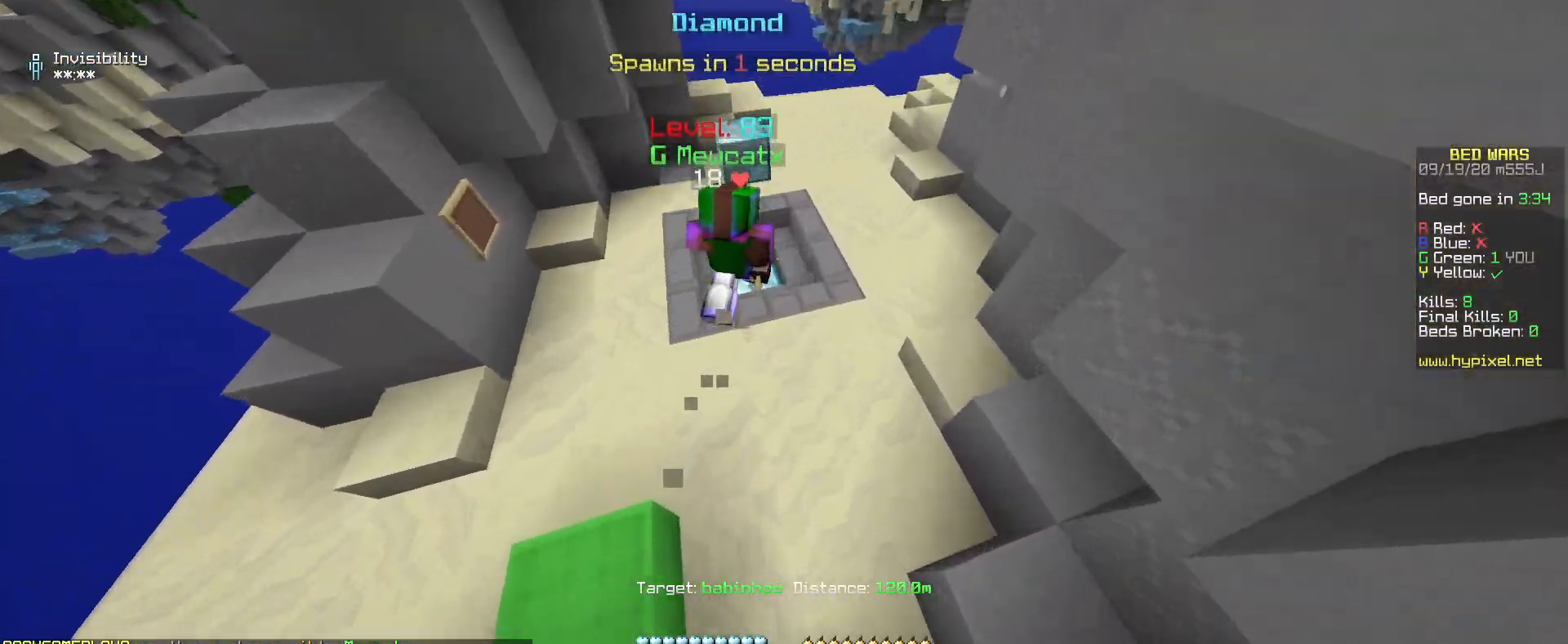
{"keys": [], "mouse": [], "events": [[150, "mouse_left", "up"]]}
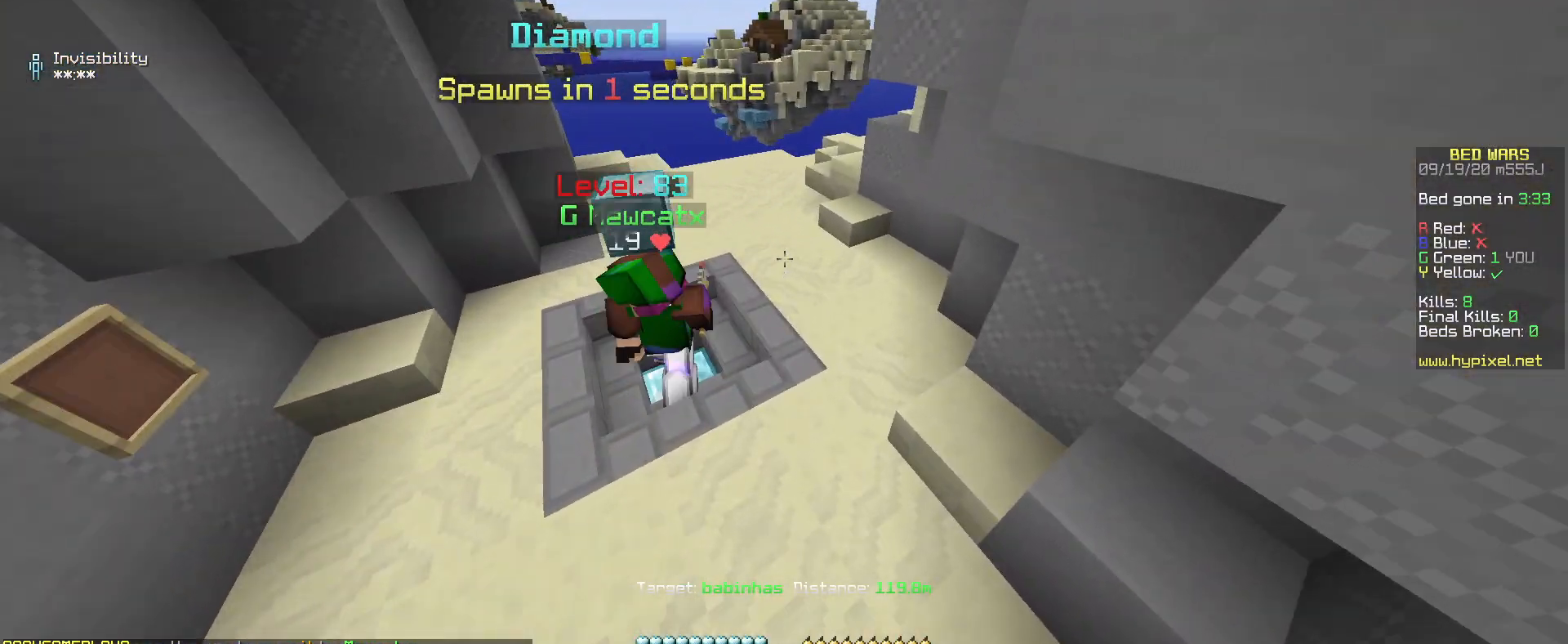
{"keys": ["w"], "mouse": [], "events": [[350, "w", "down"]]}
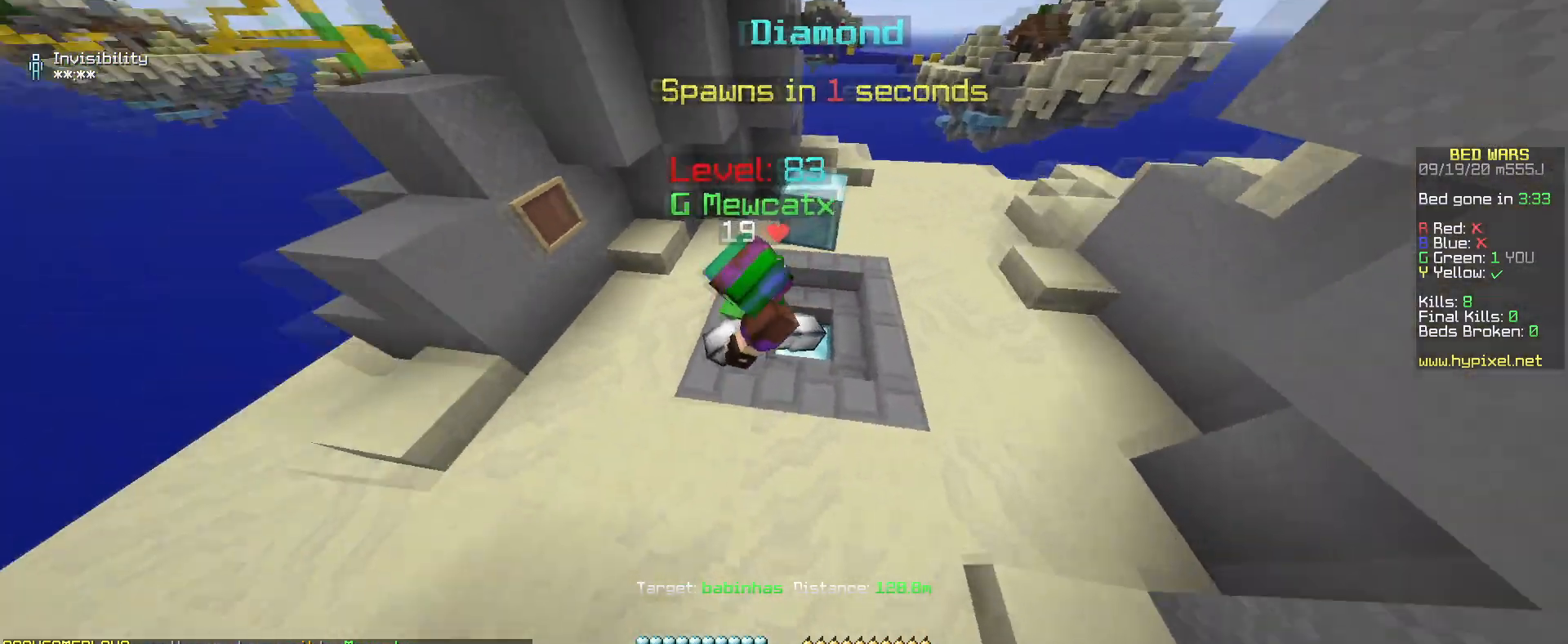
{"keys": [], "mouse": [], "events": [[67, "w", "up"], [100, "mouse_left", "down"], [300, "mouse_left", "up"]]}
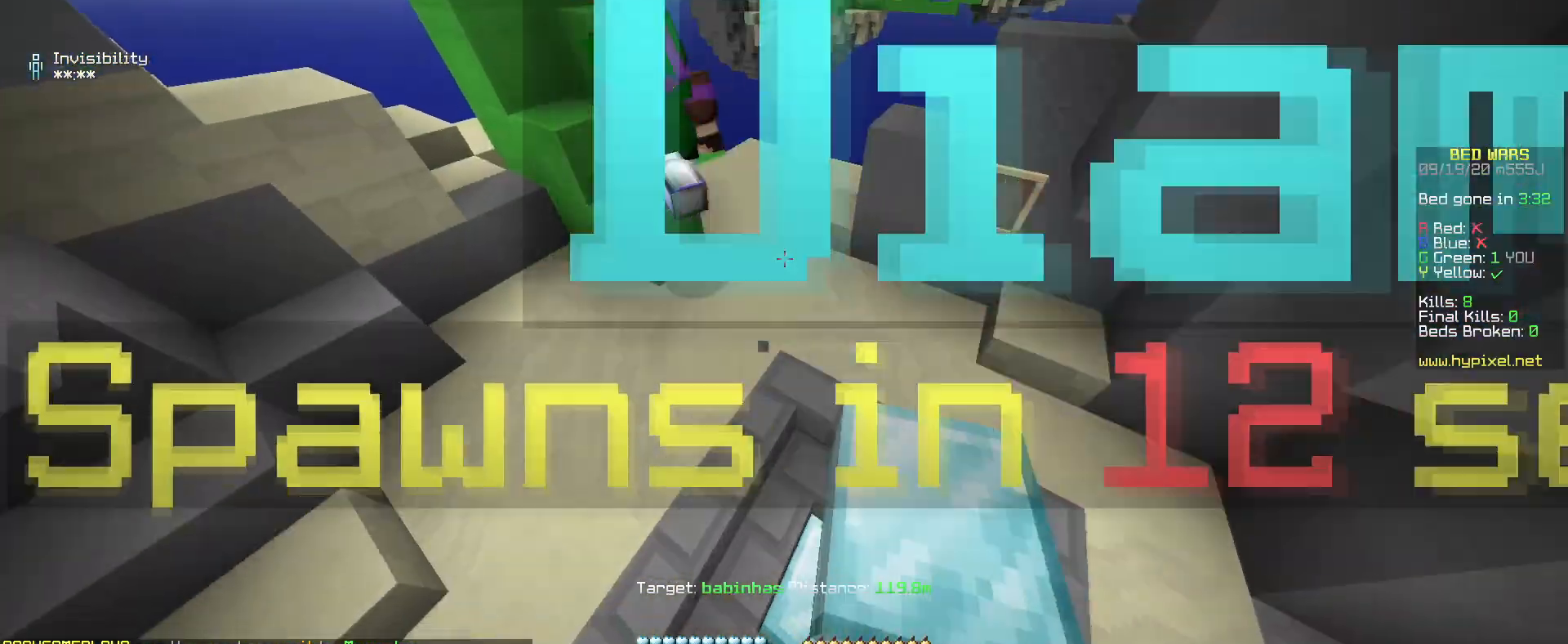
{"keys": ["a", "w"], "mouse": [], "events": [[167, "a", "down"], [217, "w", "down"]]}
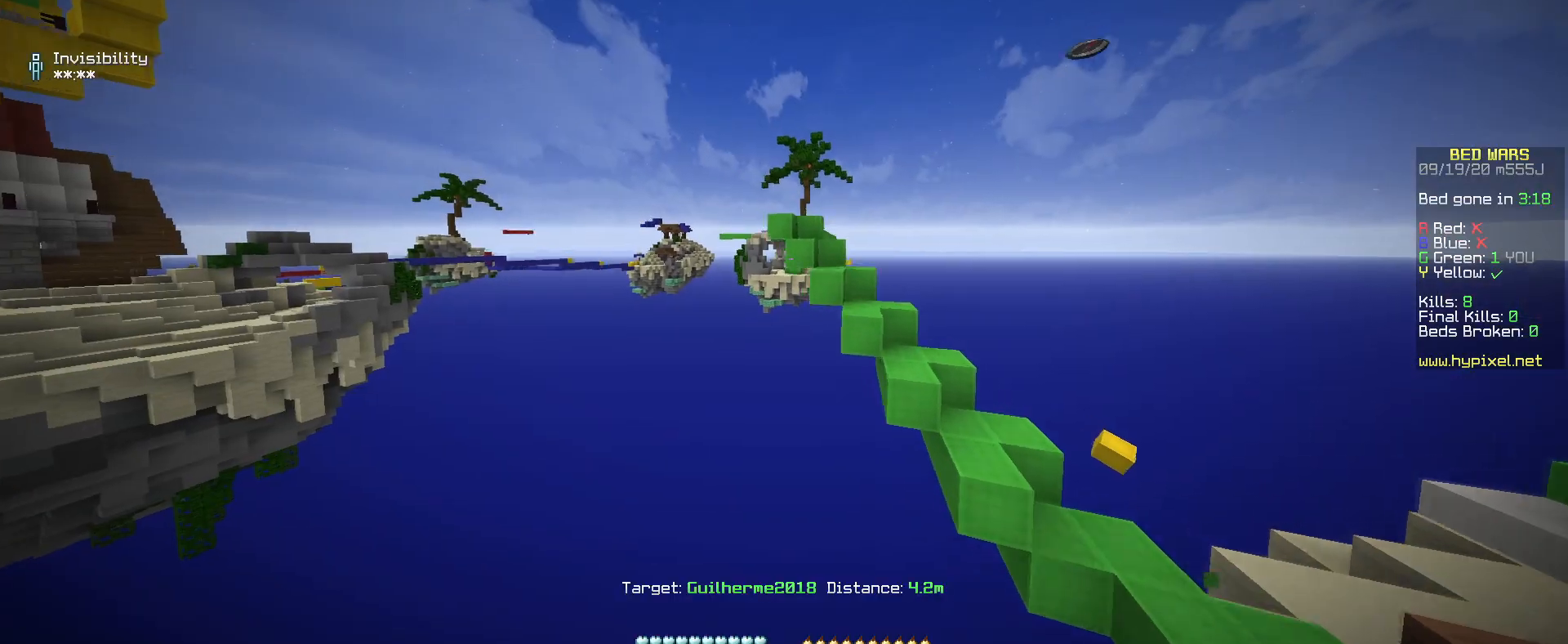
{"keys": ["w"], "mouse": [], "events": [[200, "a", "up"]]}
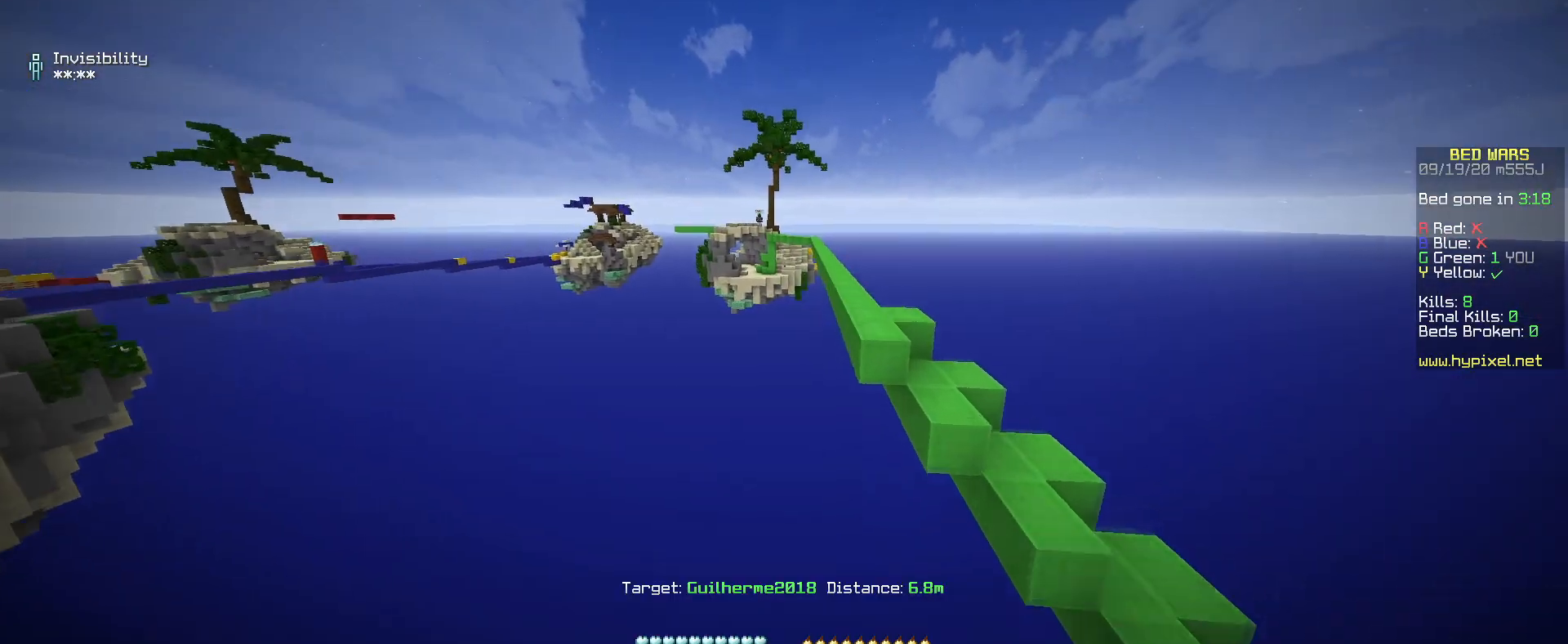
{"keys": ["w"], "mouse": [], "events": []}
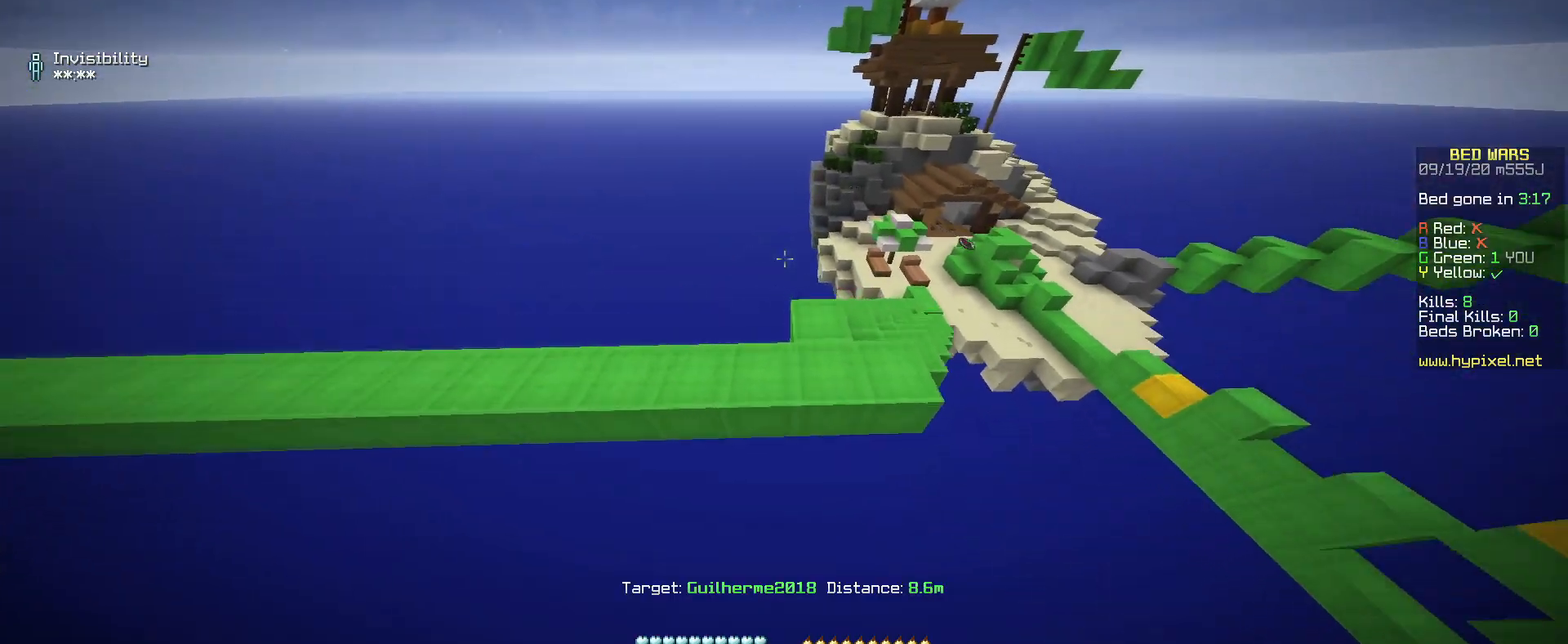
{"keys": ["d"], "mouse": [], "events": [[67, "w", "up"], [117, "mouse_right", "down"], [317, "mouse_right", "up"], [417, "d", "down"]]}
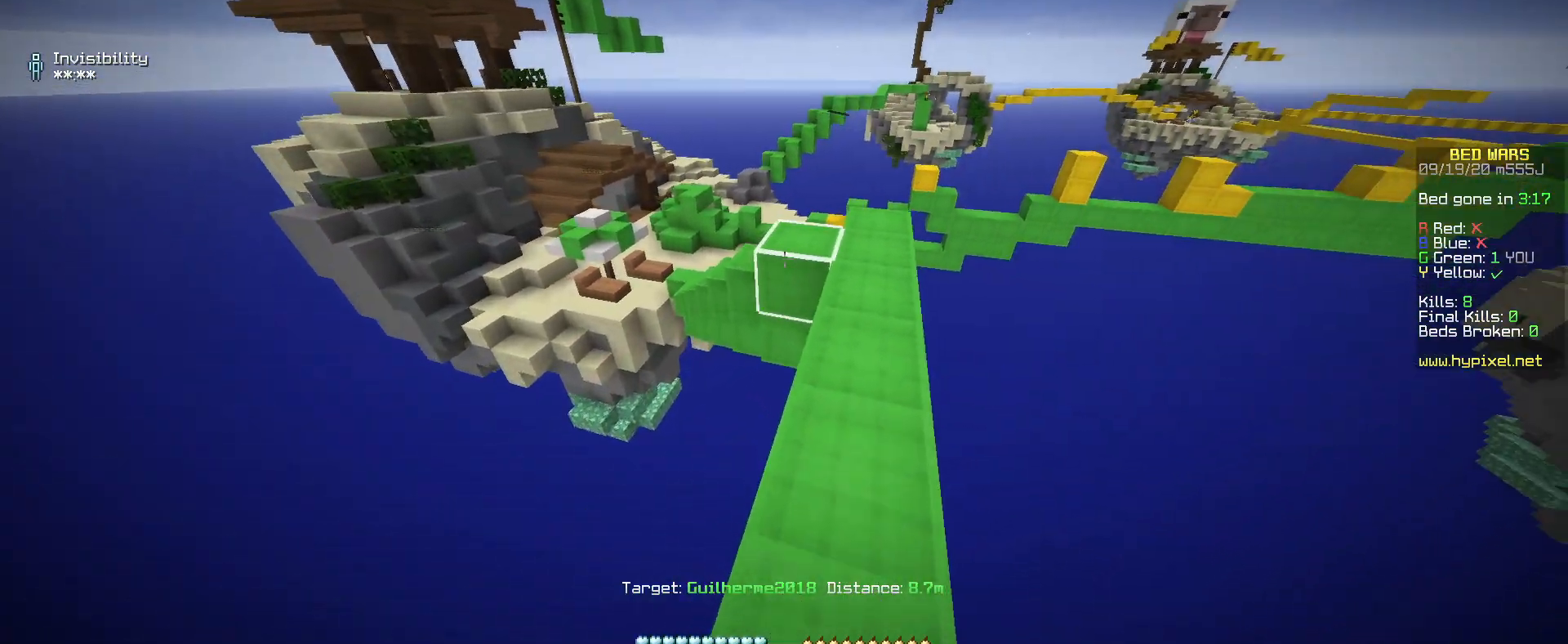
{"keys": [], "mouse": ["right"], "events": [[17, "mouse_right", "down"], [83, "d", "up"]]}
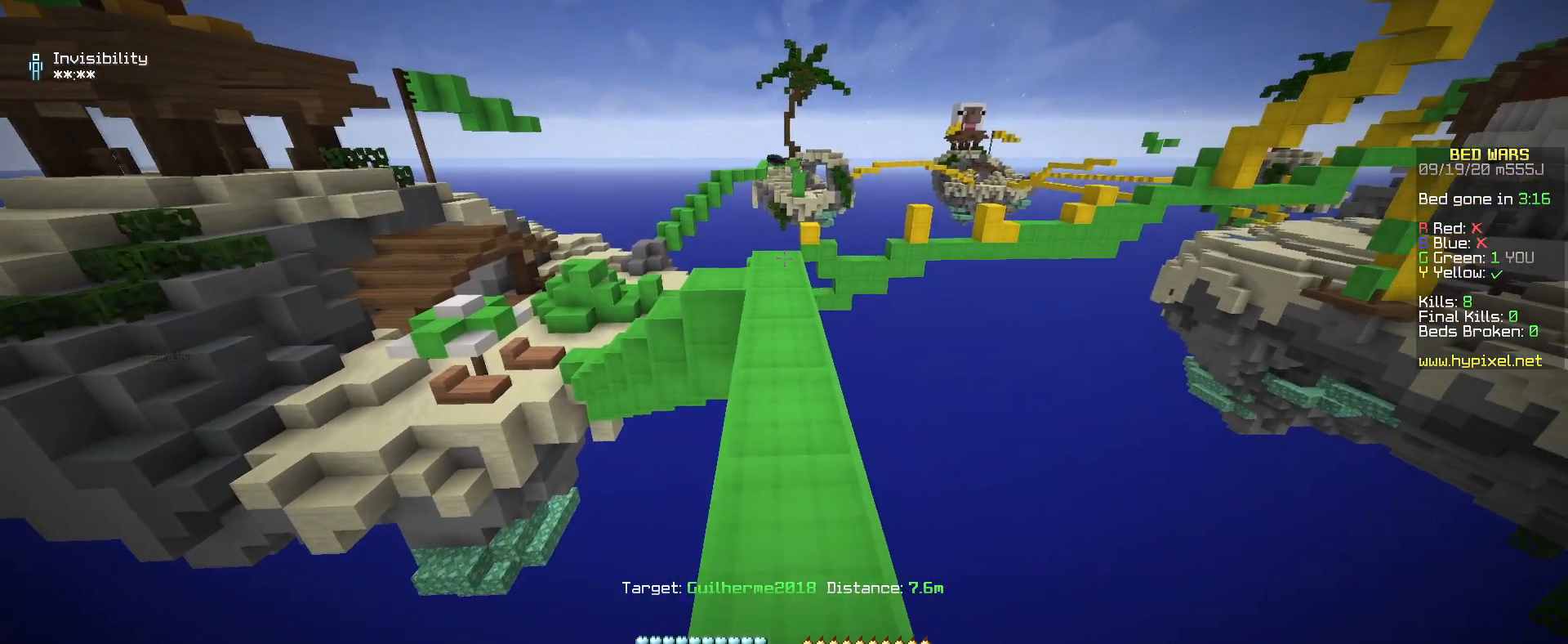
{"keys": [], "mouse": [], "events": [[233, "mouse_right", "up"]]}